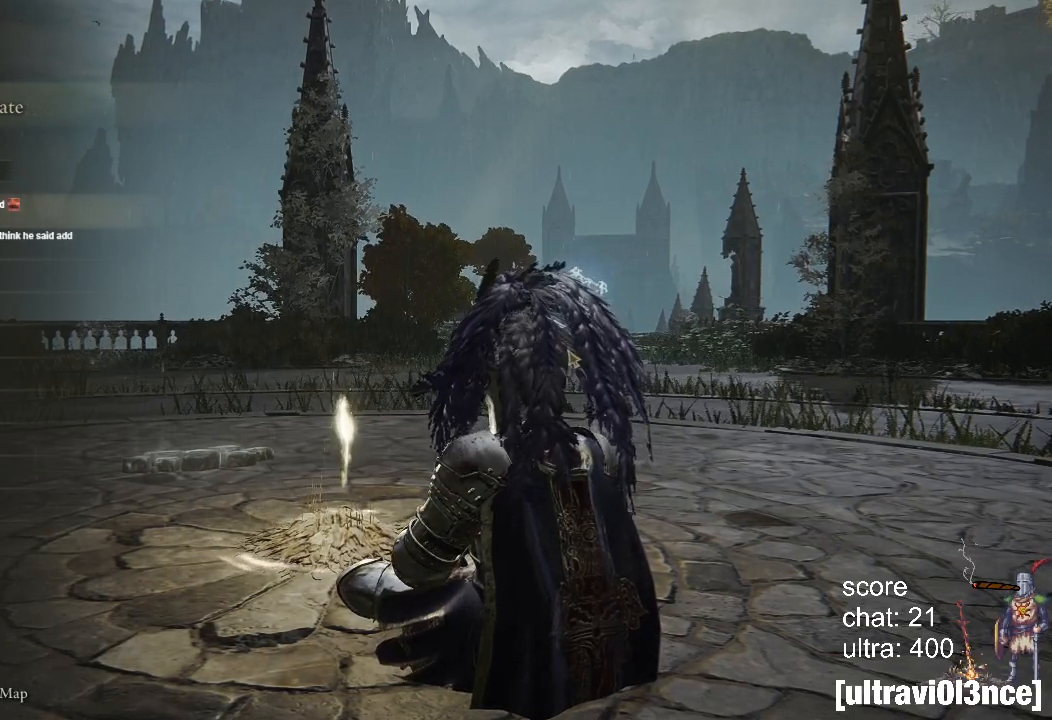
Gameplay with a controller (PlayStation layout); each line is a JSON object with the inputs held at the frame after it. "events" lists button and stick changes between this image and that frame as [ms after this image, input, new state], when the widget could be followed in between.
{"buttons": [], "left_stick": "up-right", "right_stick": "center", "events": [[200, "CIRCLE", "down"], [317, "CIRCLE", "up"], [483, "left_stick", "up-right"]]}
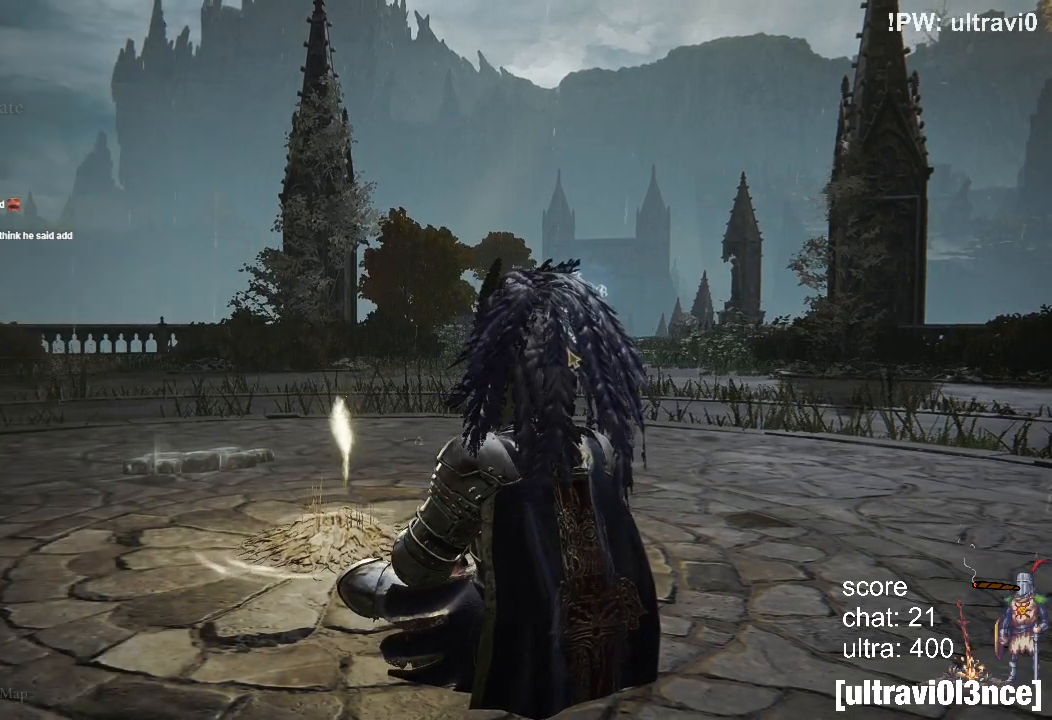
{"buttons": [], "left_stick": "up-right", "right_stick": "center", "events": [[50, "right_stick", "right"], [450, "right_stick", "center"]]}
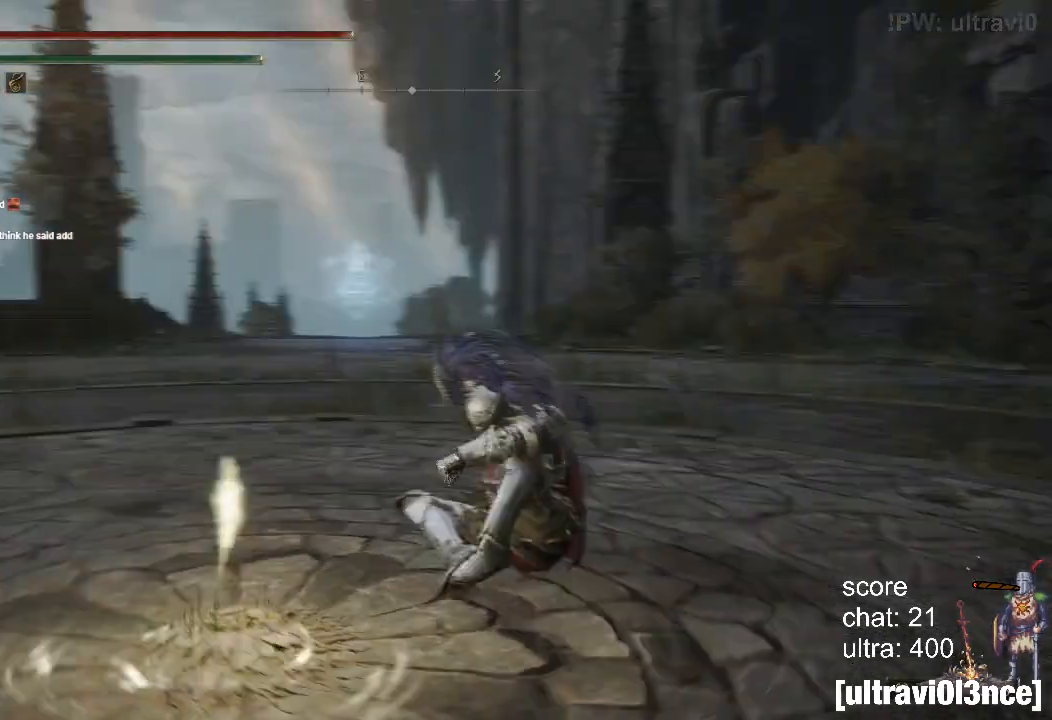
{"buttons": [], "left_stick": "up-right", "right_stick": "center", "events": []}
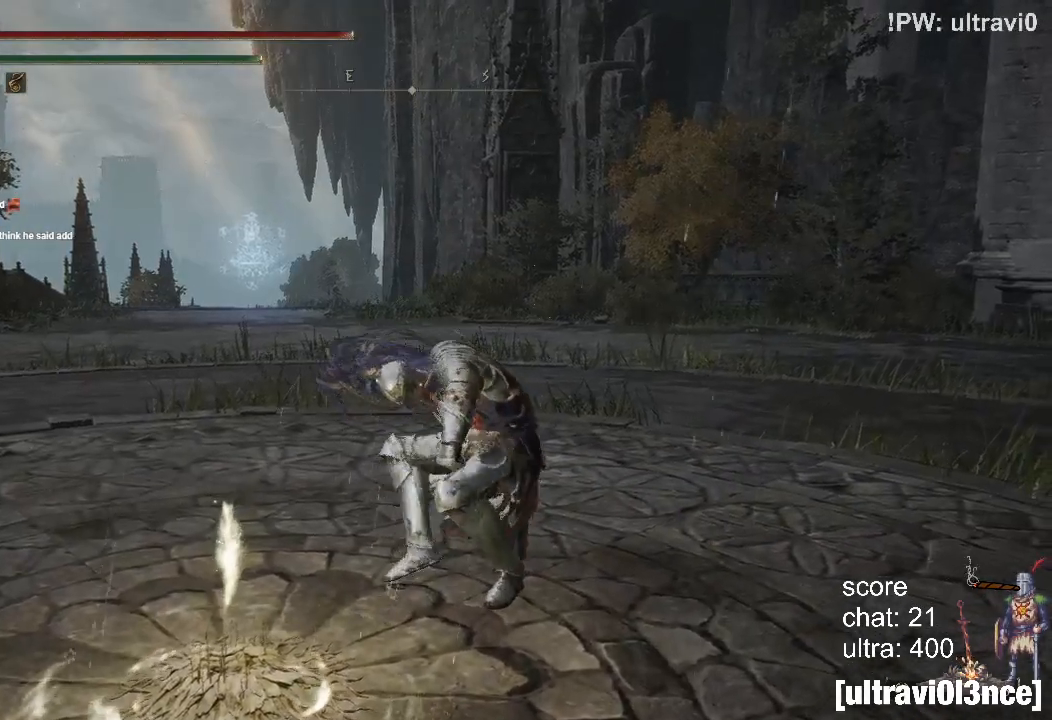
{"buttons": [], "left_stick": "center", "right_stick": "center", "events": [[50, "right_stick", "right"], [200, "left_stick", "center"], [200, "right_stick", "center"]]}